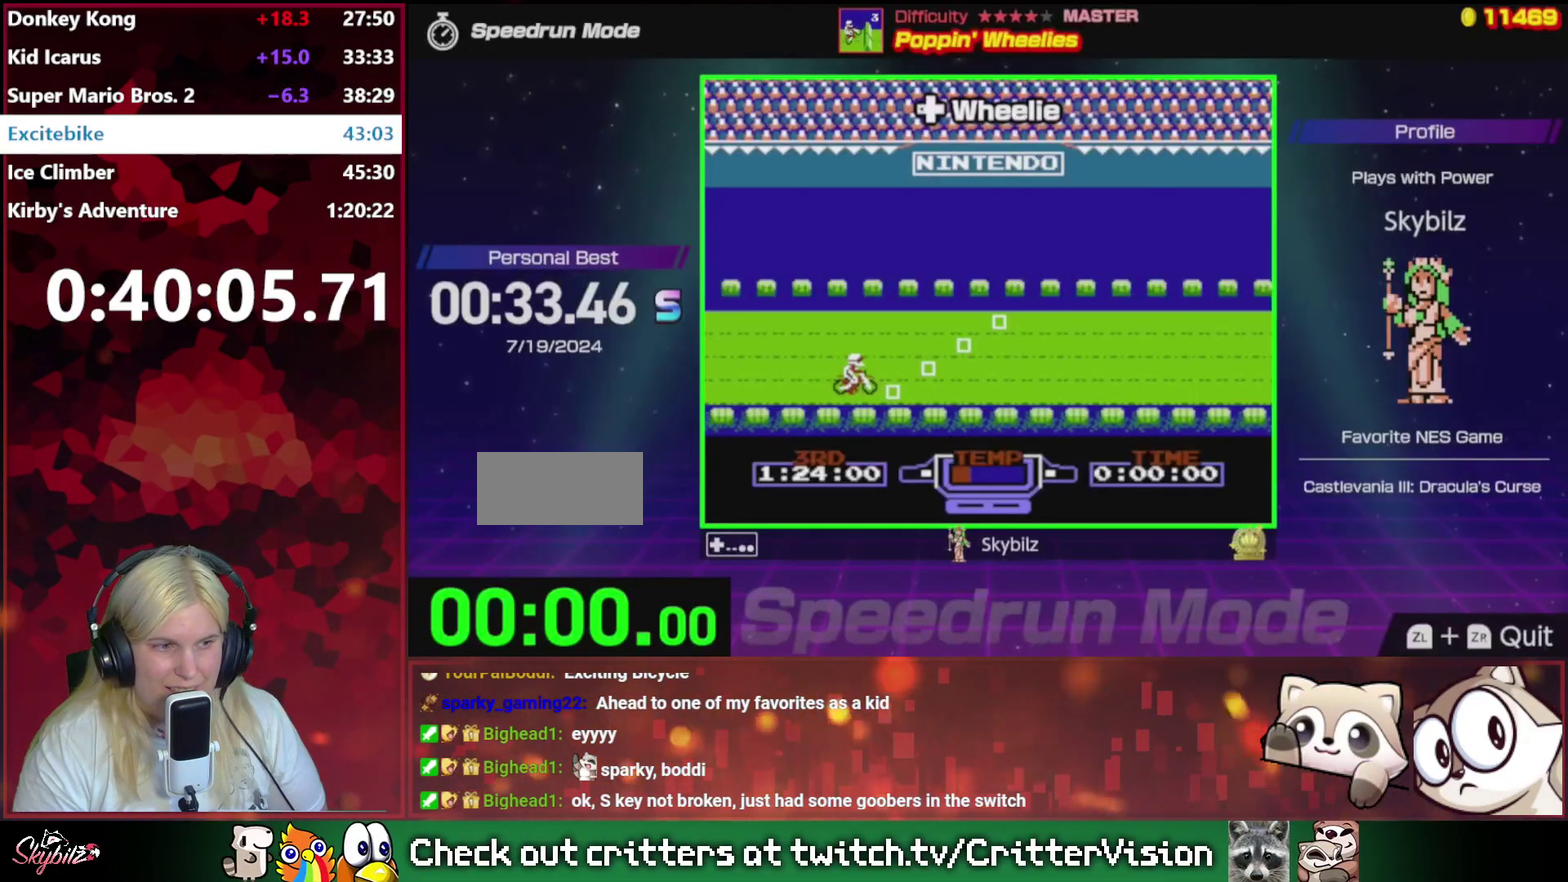
Gameplay with a controller (Nintendo layout); each line is a JSON object with the inputs held at the frame after it. "events" lists button and stick changes between this image and that frame as [ms after this image, input, new state], when the widget could be followed in between. Not read: L3 R3.
{"buttons": [], "events": []}
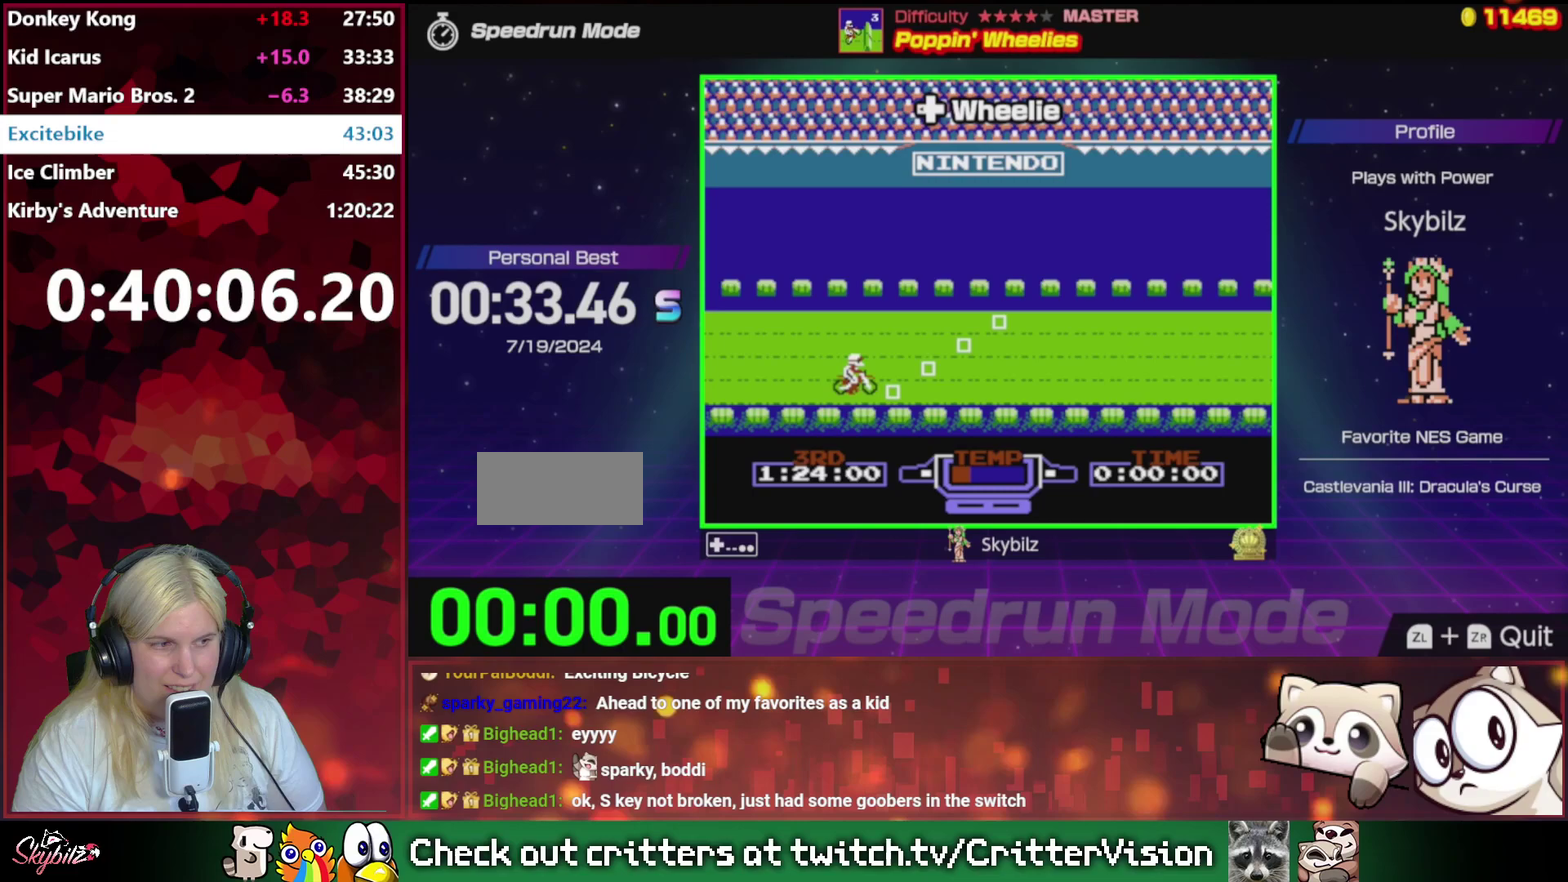
{"buttons": [], "events": []}
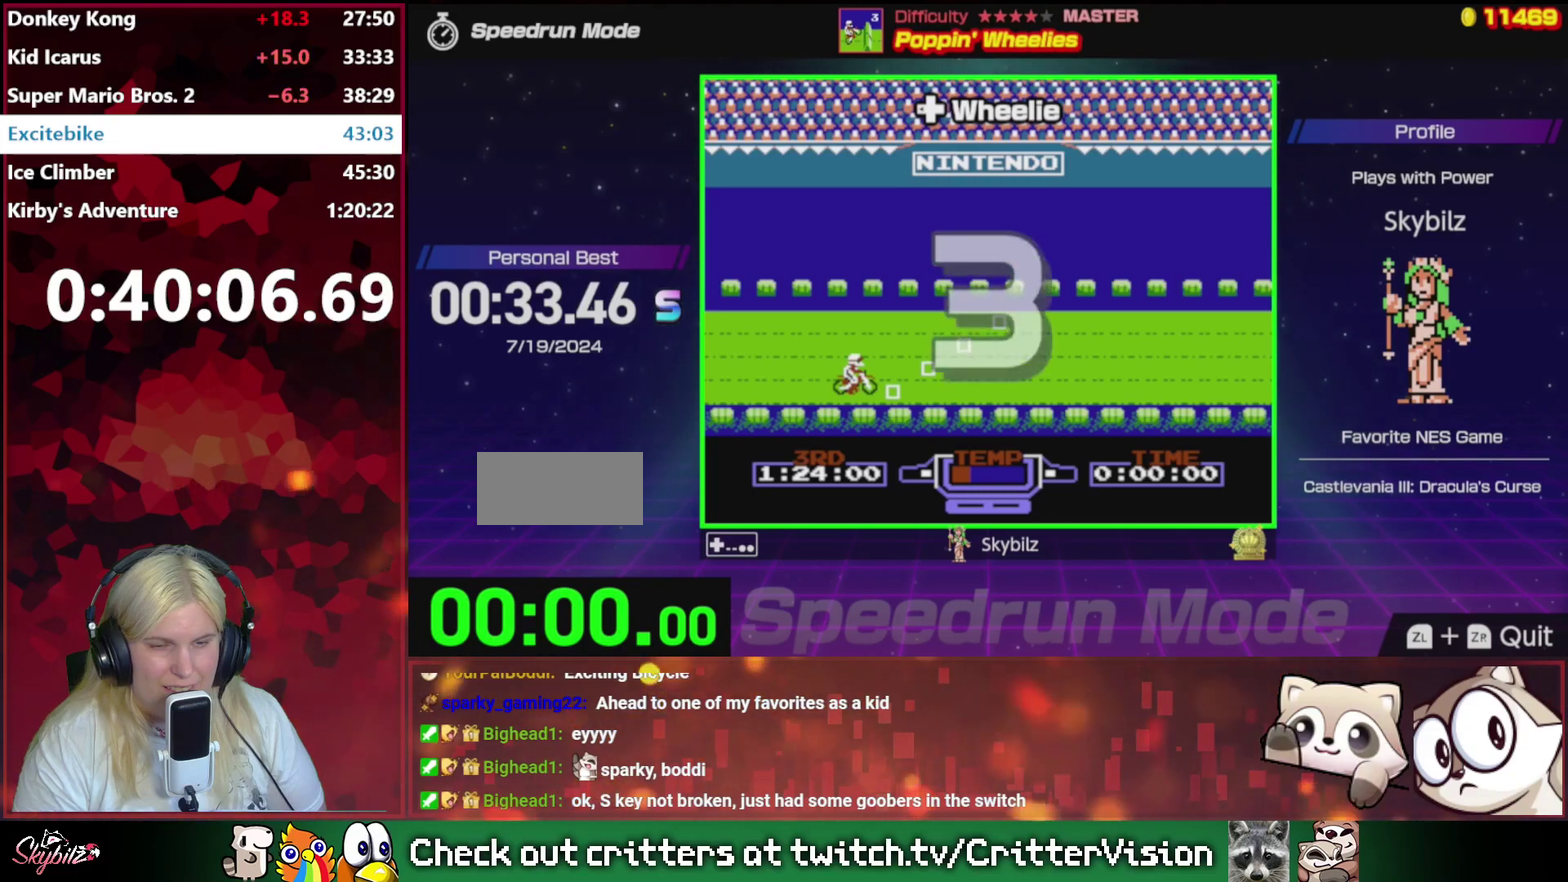
{"buttons": [], "events": []}
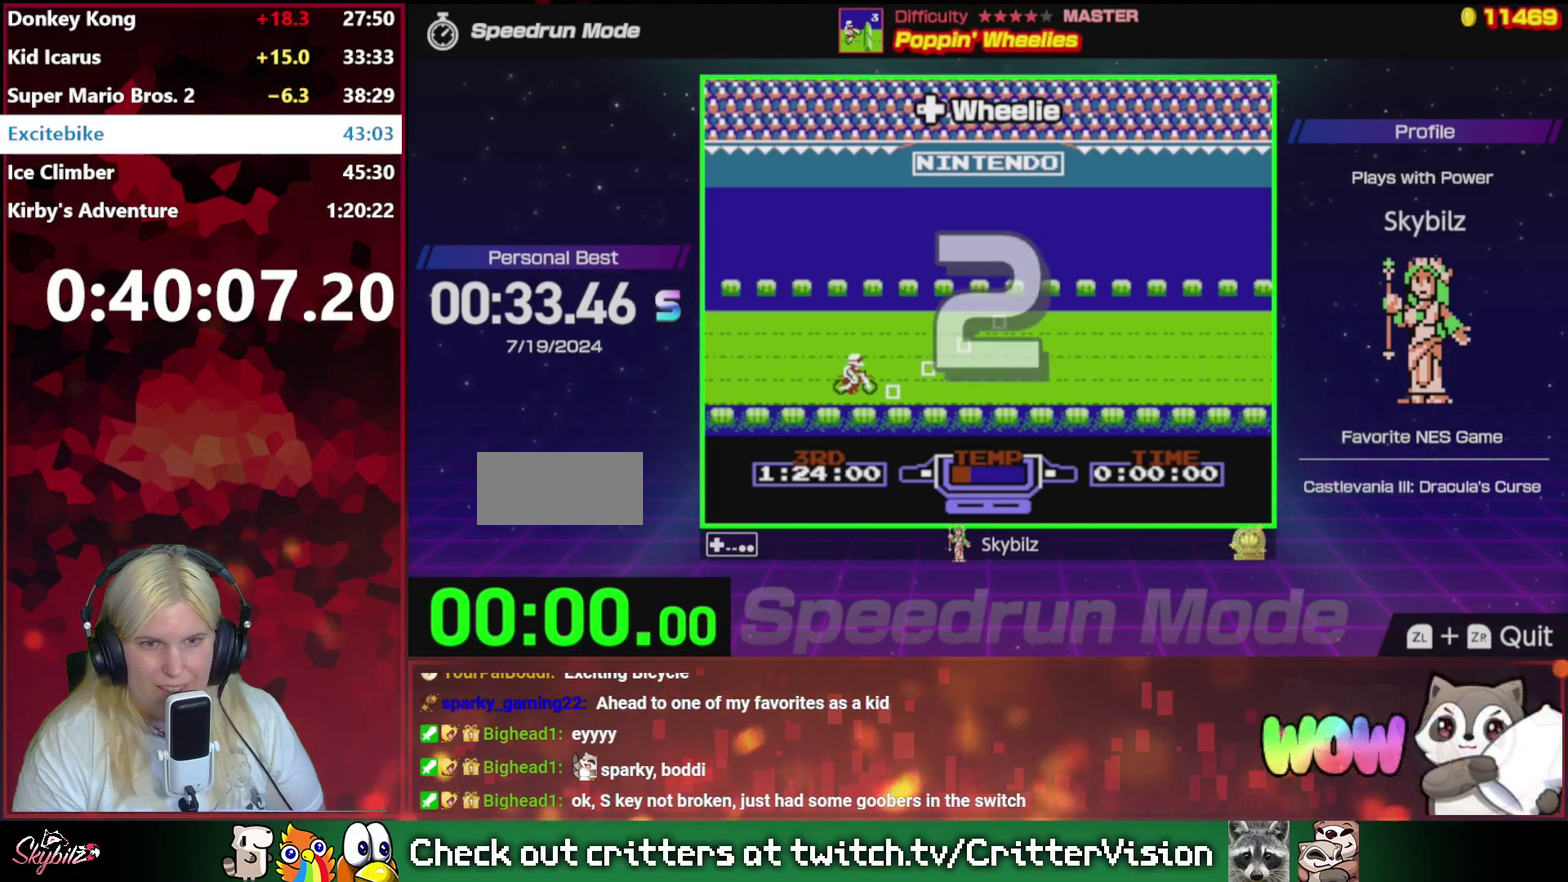
{"buttons": [], "events": []}
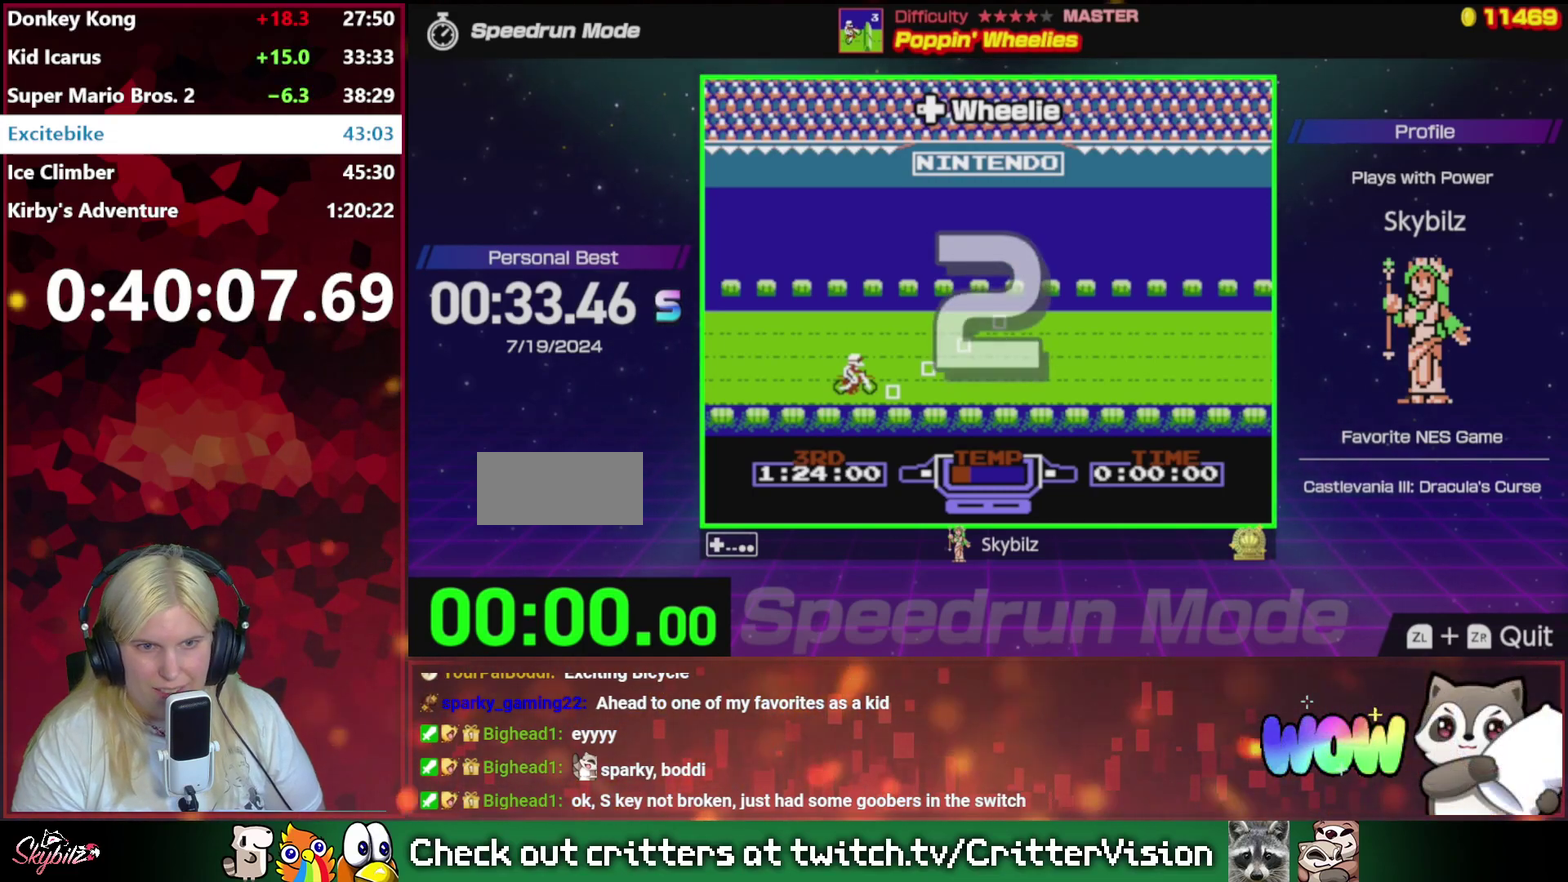
{"buttons": [], "events": []}
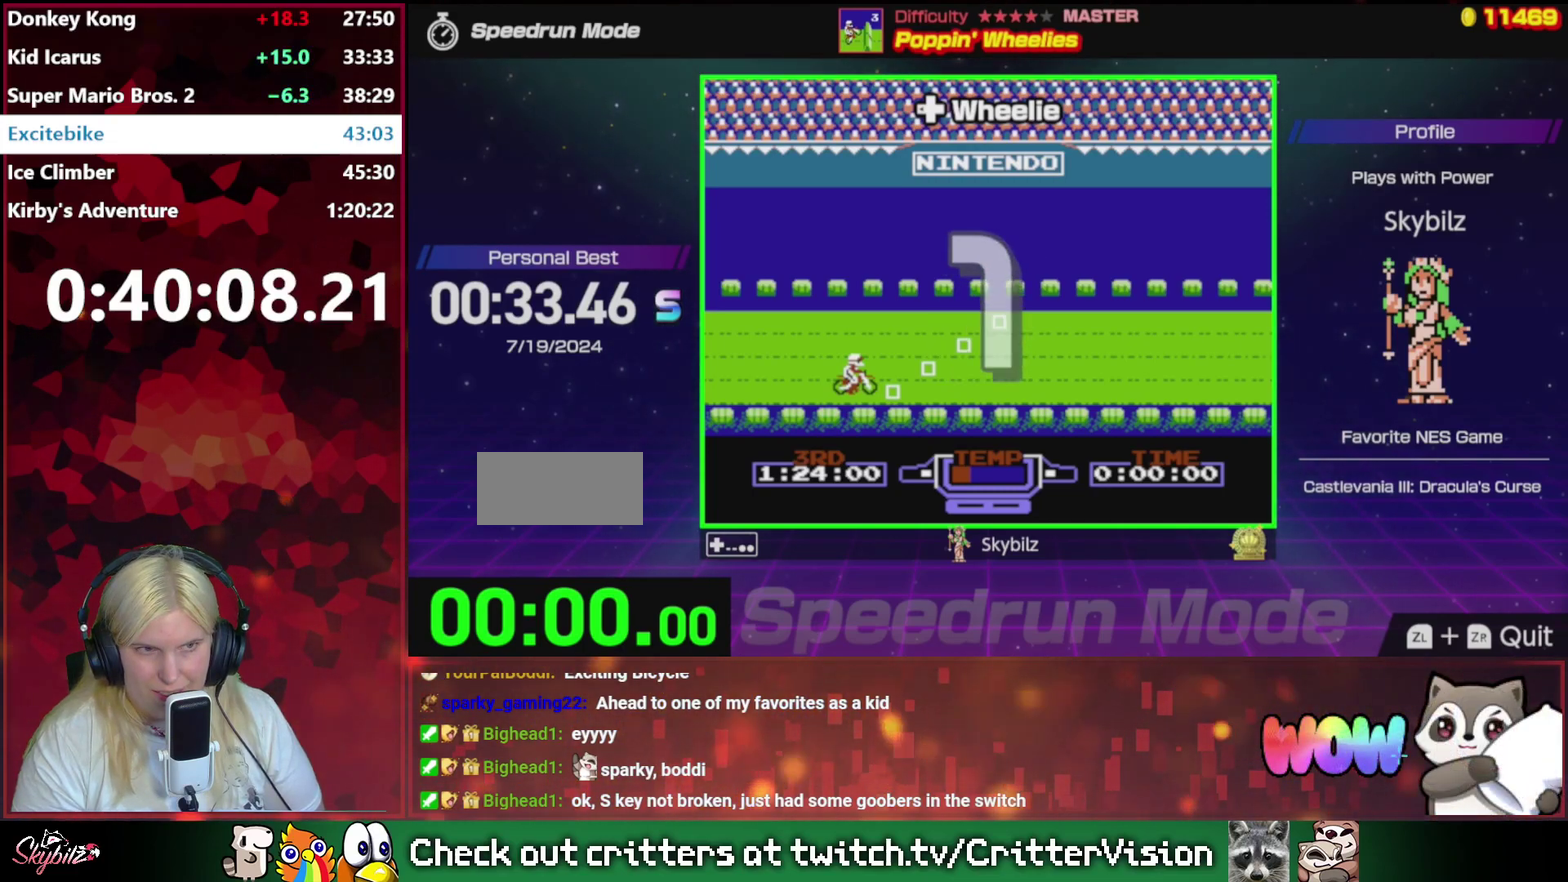
{"buttons": ["B", "DPAD_RIGHT"], "events": [[100, "DPAD_RIGHT", "down"], [500, "B", "down"]]}
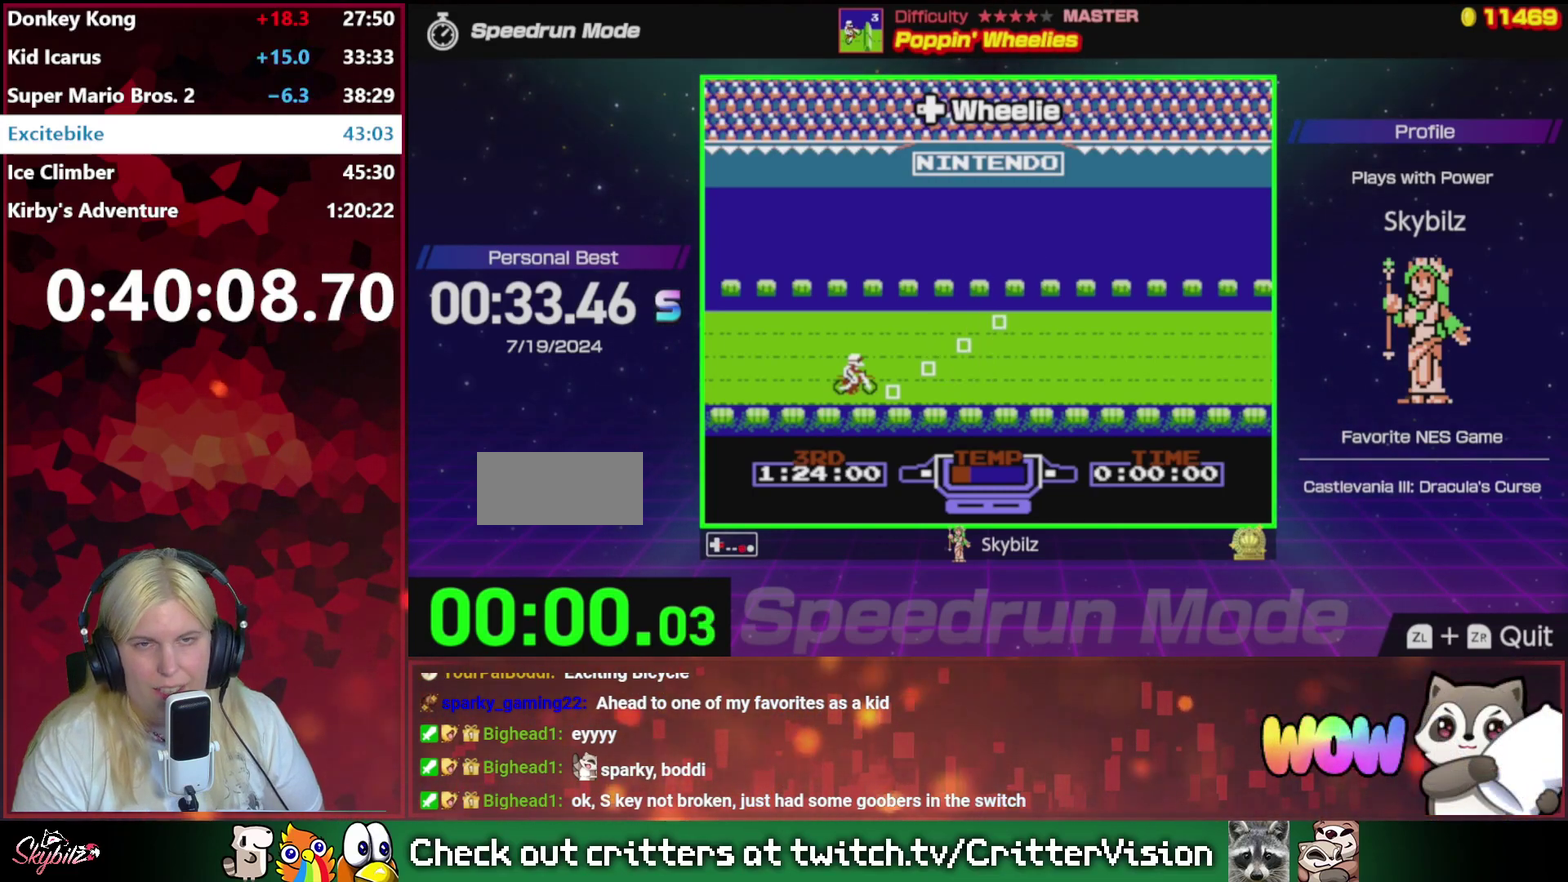
{"buttons": ["B", "DPAD_RIGHT"], "events": []}
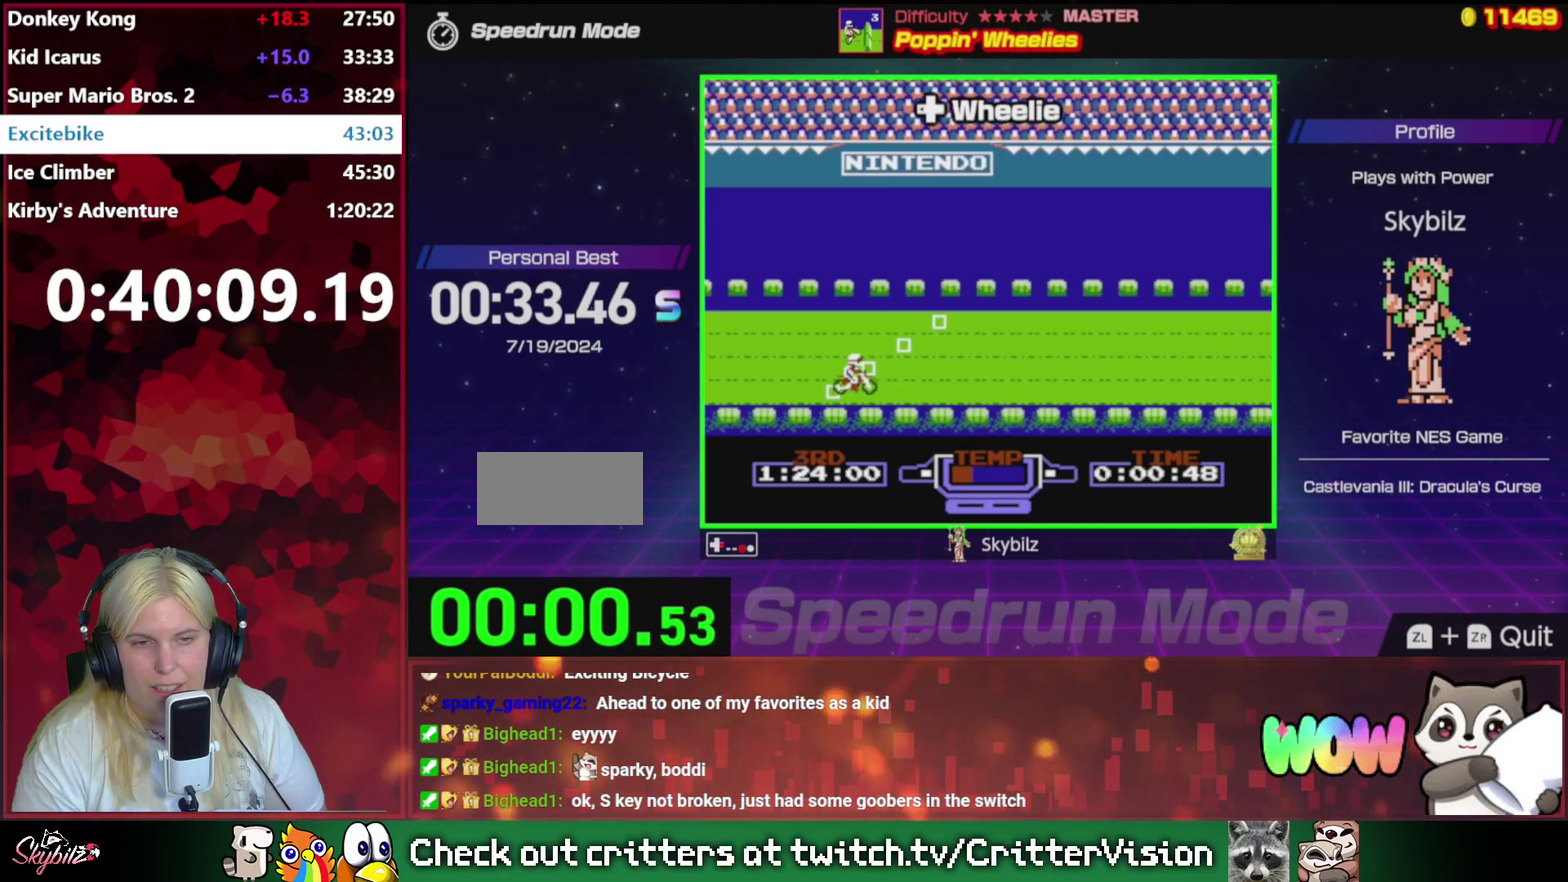
{"buttons": ["B"], "events": [[233, "DPAD_UP", "down"], [267, "DPAD_RIGHT", "up"], [400, "DPAD_UP", "up"]]}
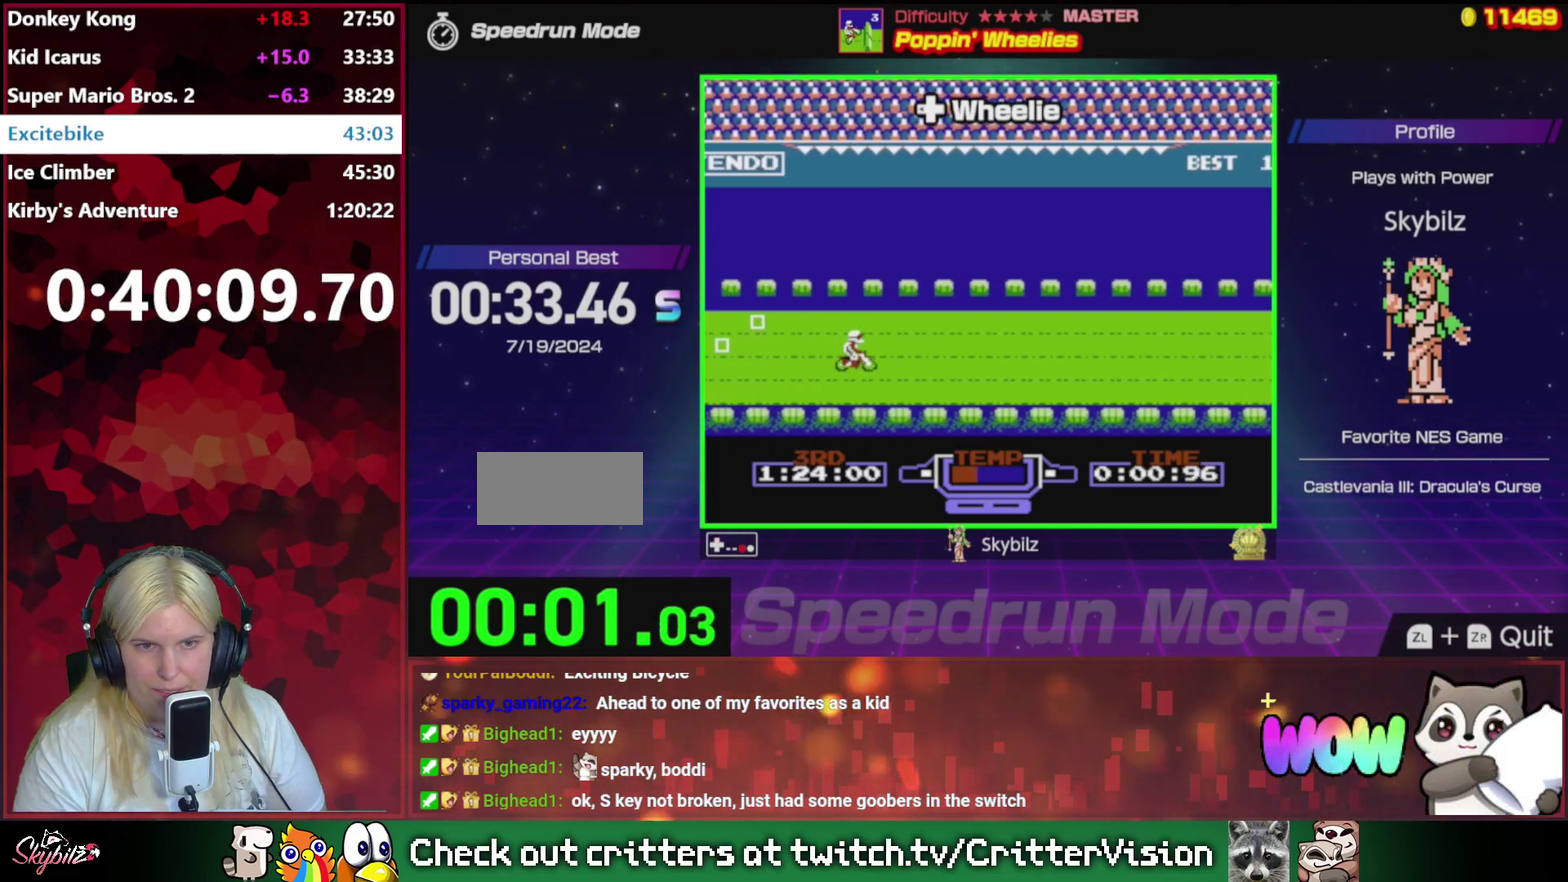
{"buttons": ["B"], "events": []}
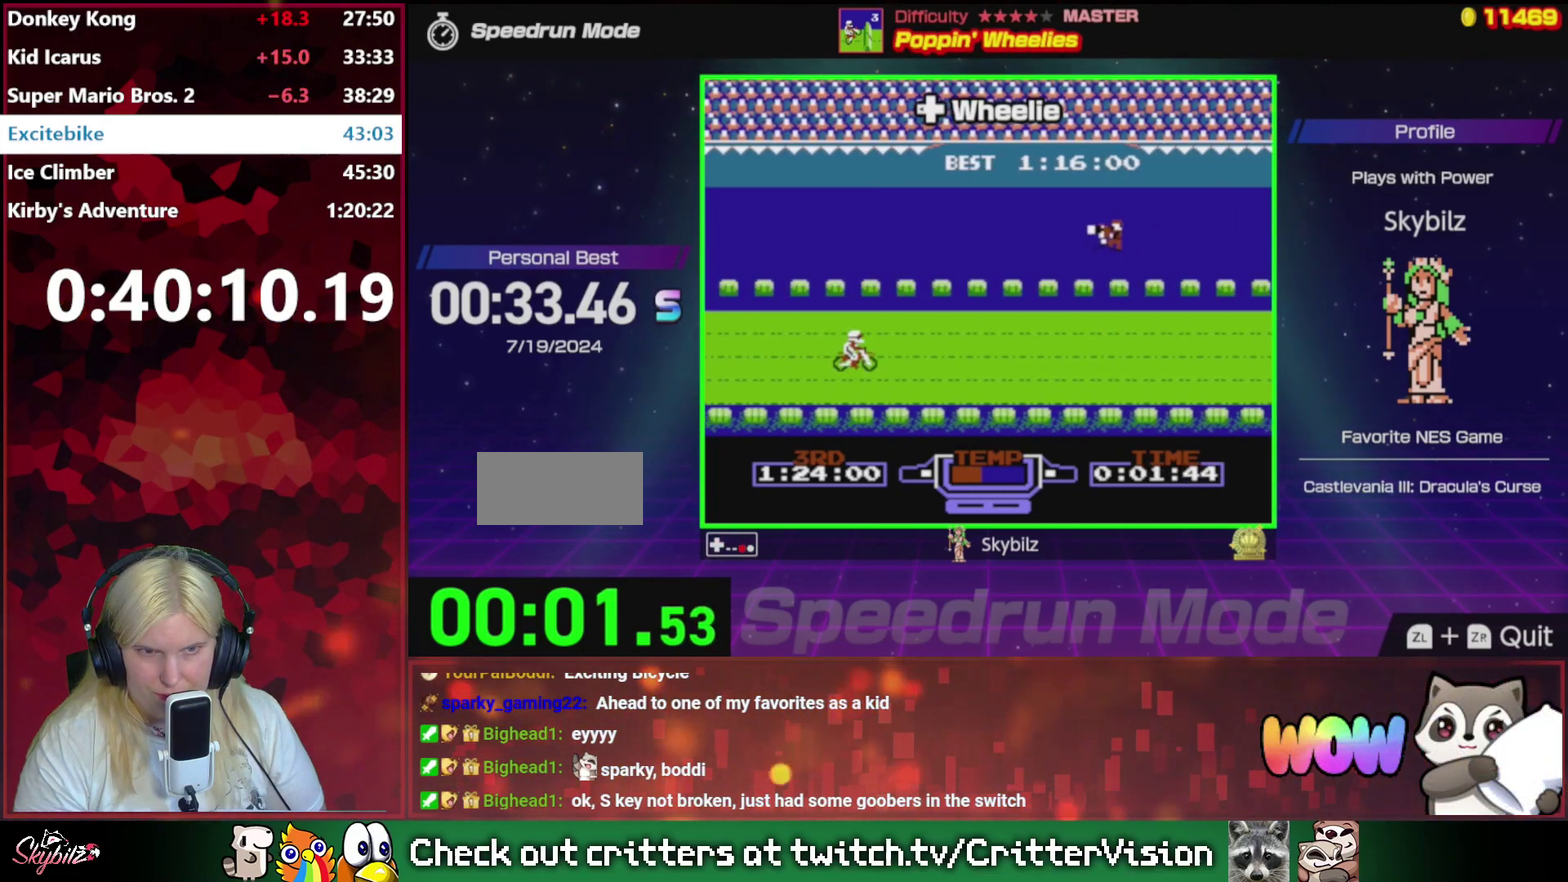
{"buttons": ["B"], "events": []}
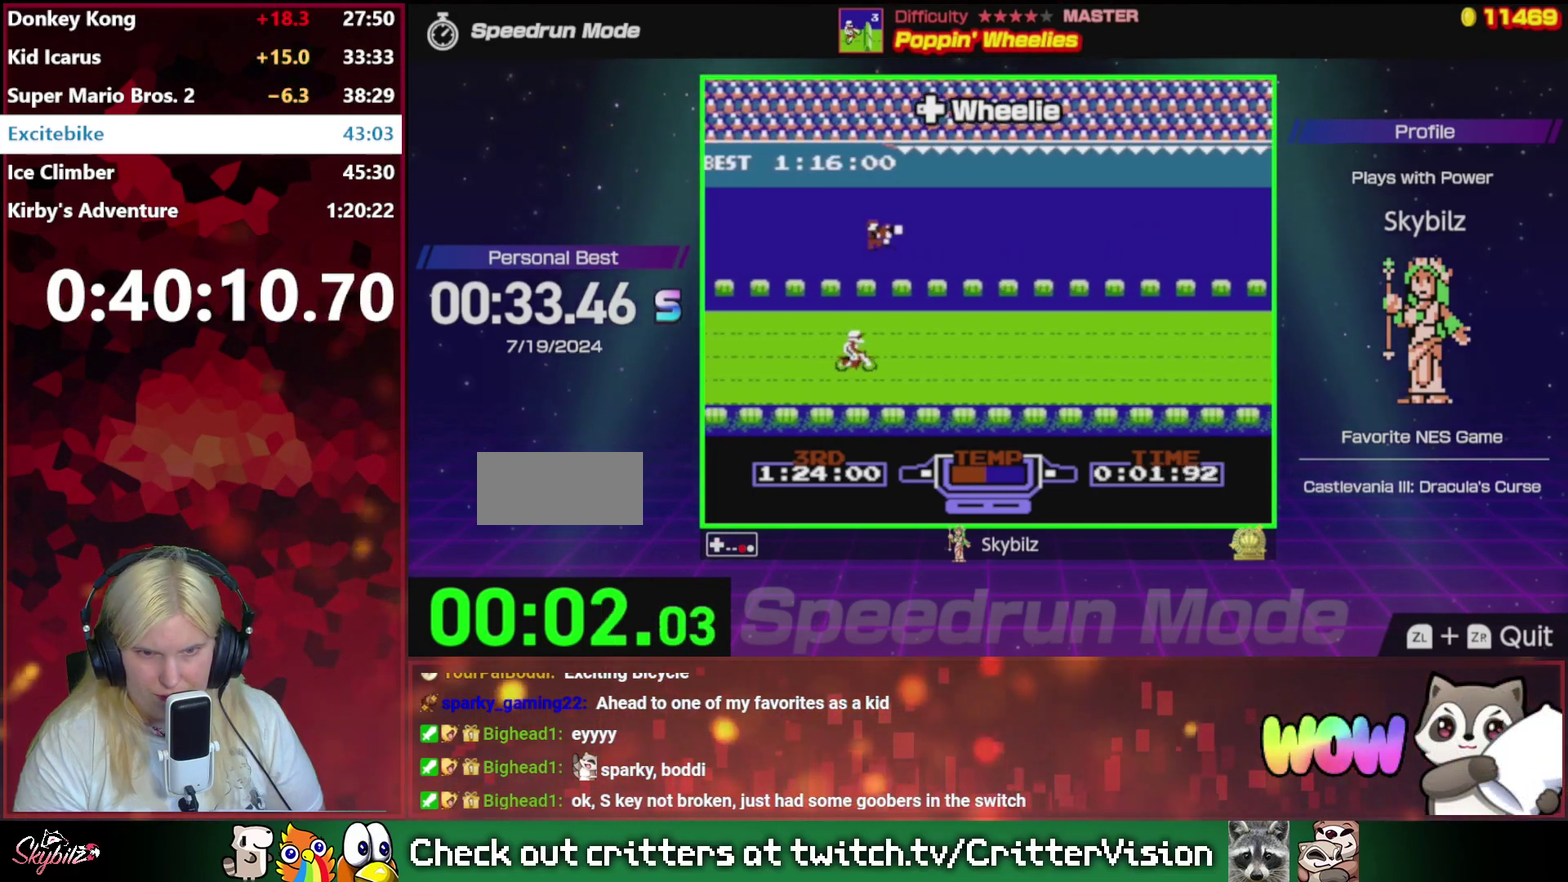
{"buttons": ["B"], "events": [[433, "DPAD_UP", "down"], [500, "DPAD_UP", "up"]]}
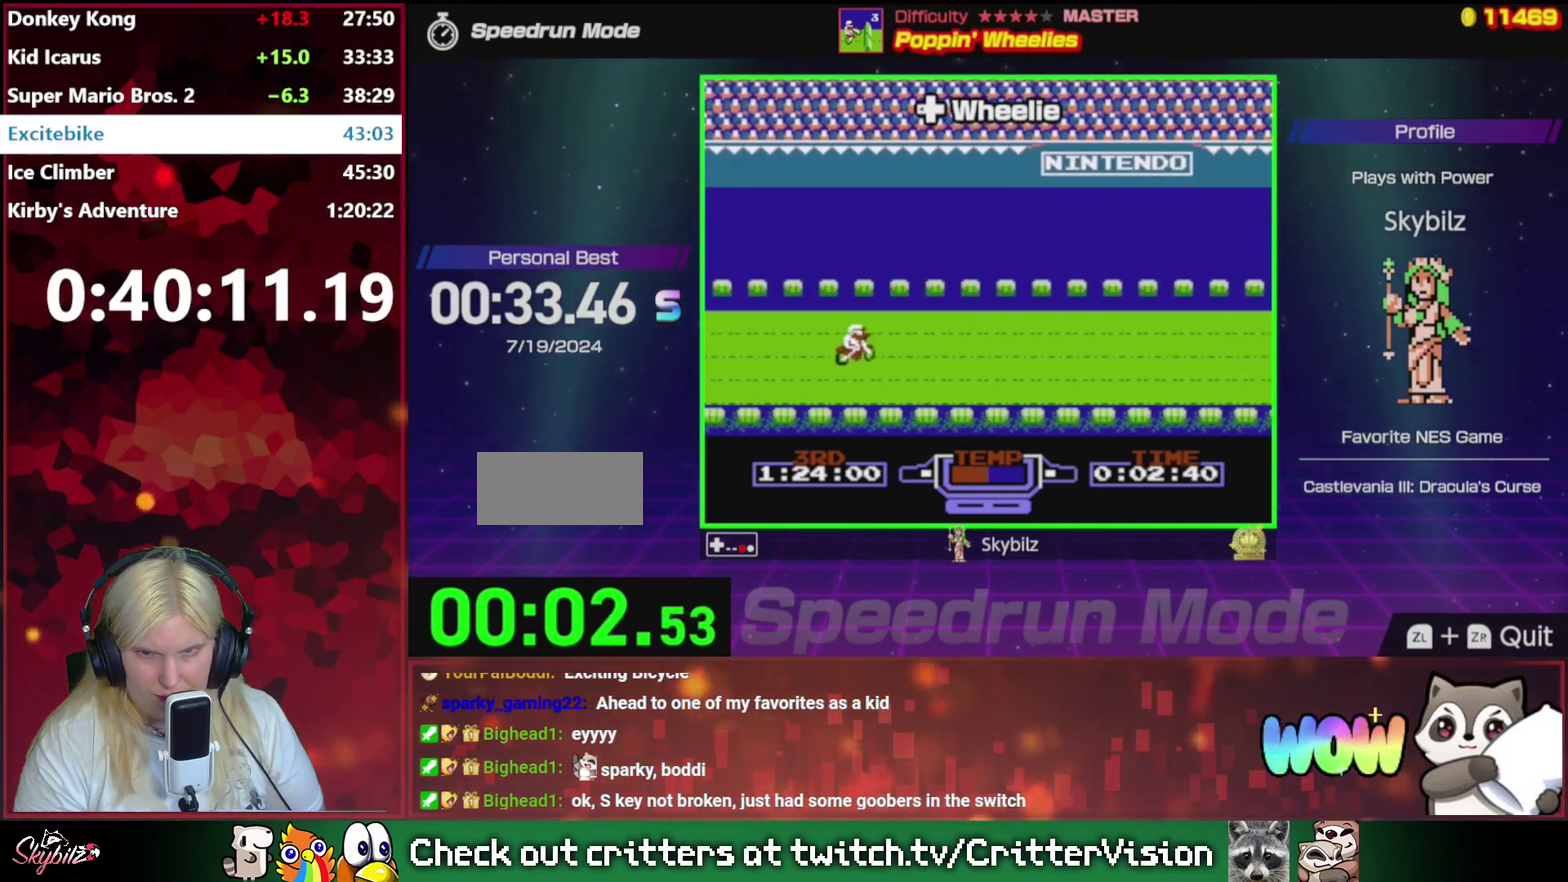
{"buttons": ["B"], "events": []}
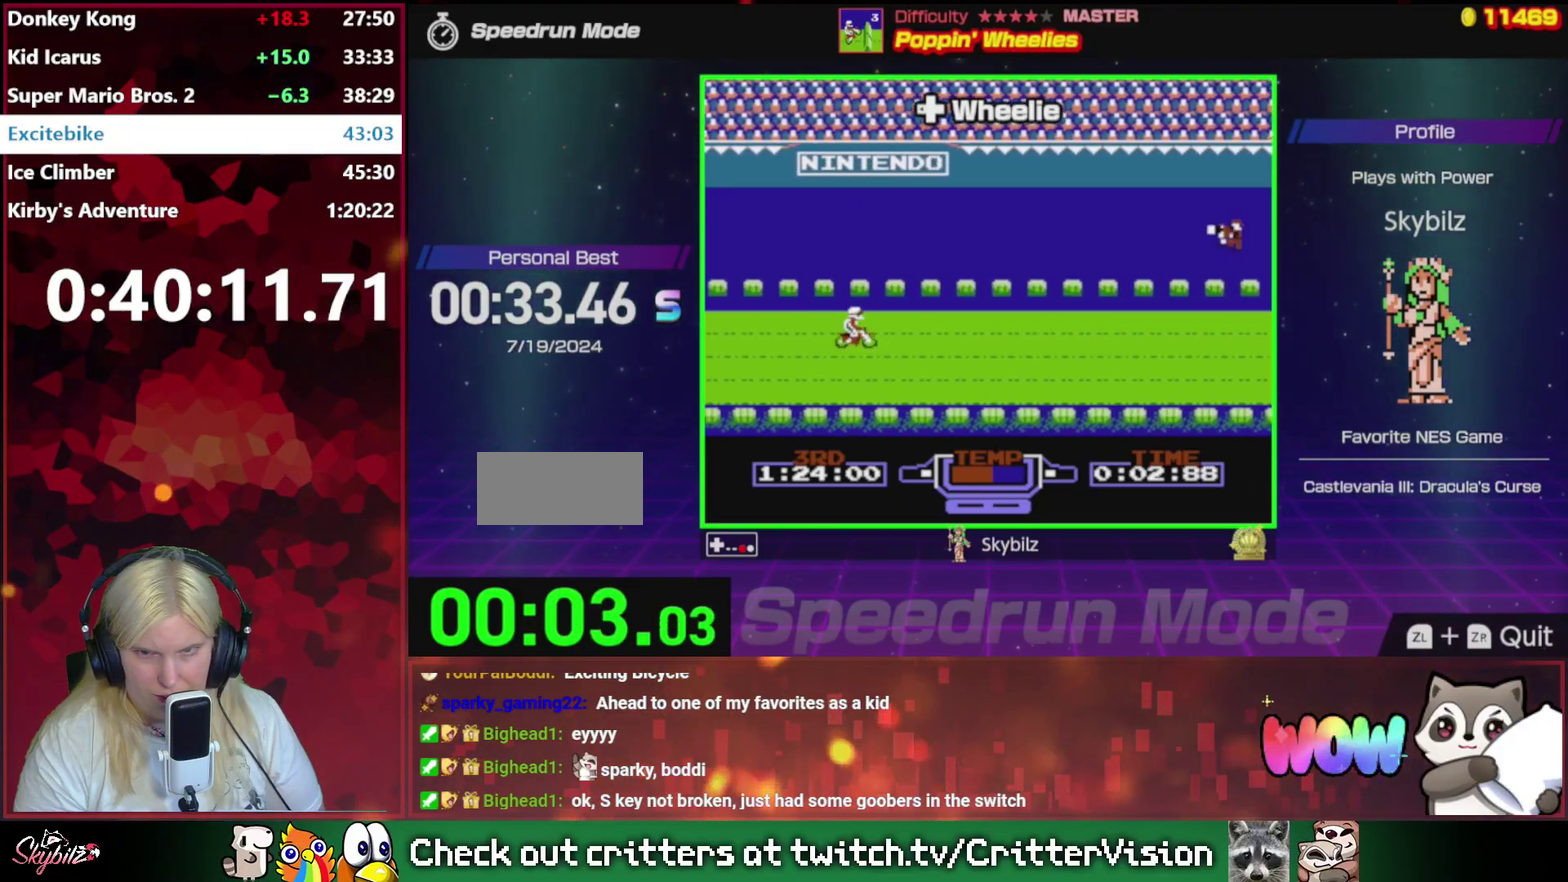
{"buttons": ["B"], "events": []}
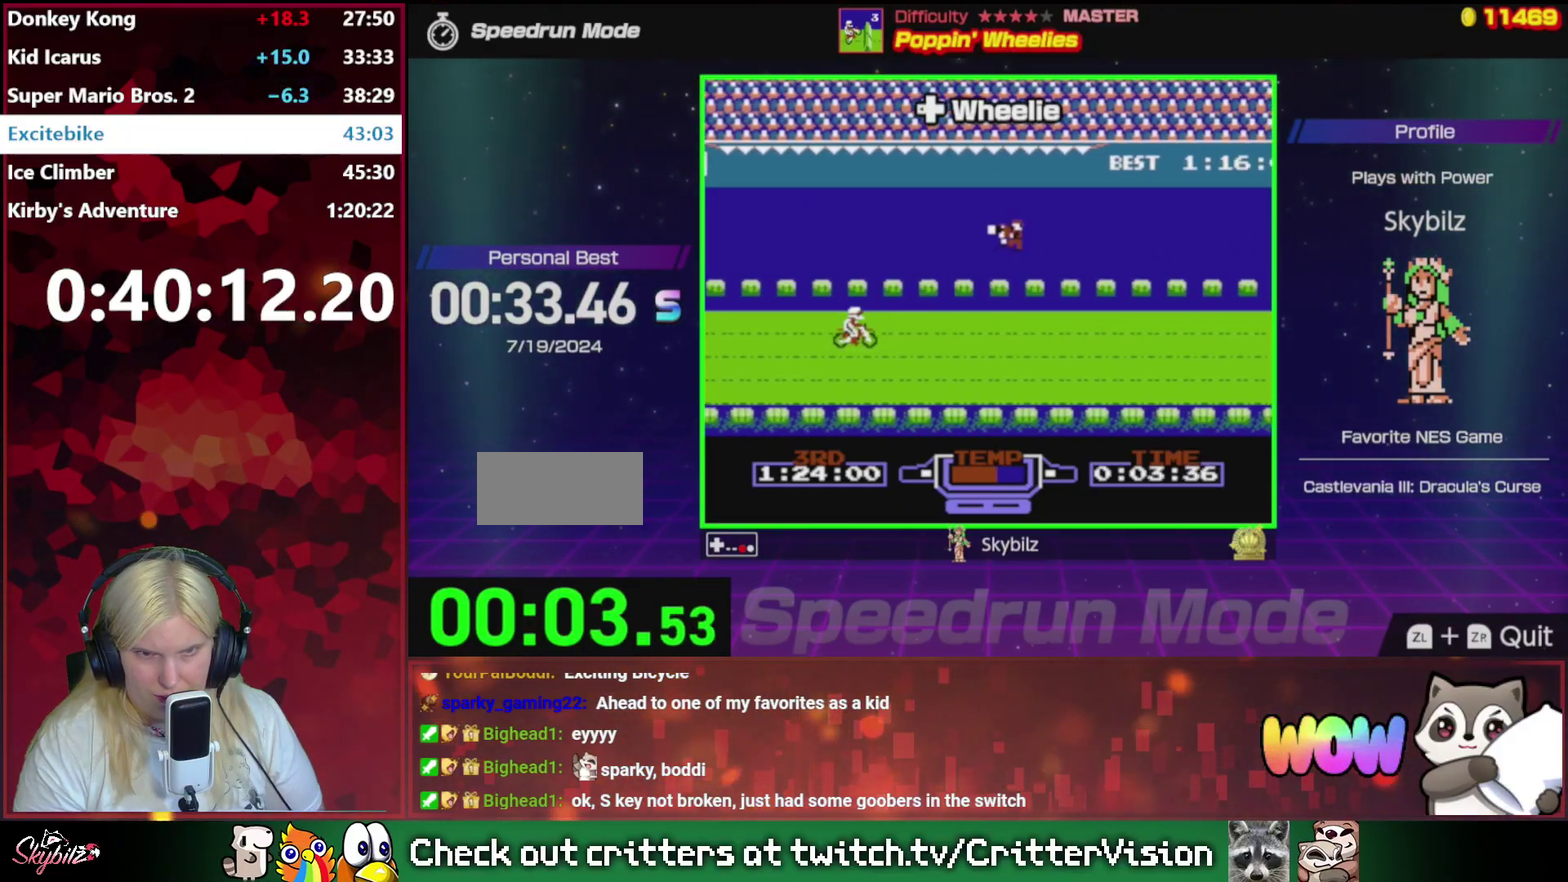
{"buttons": ["B"], "events": []}
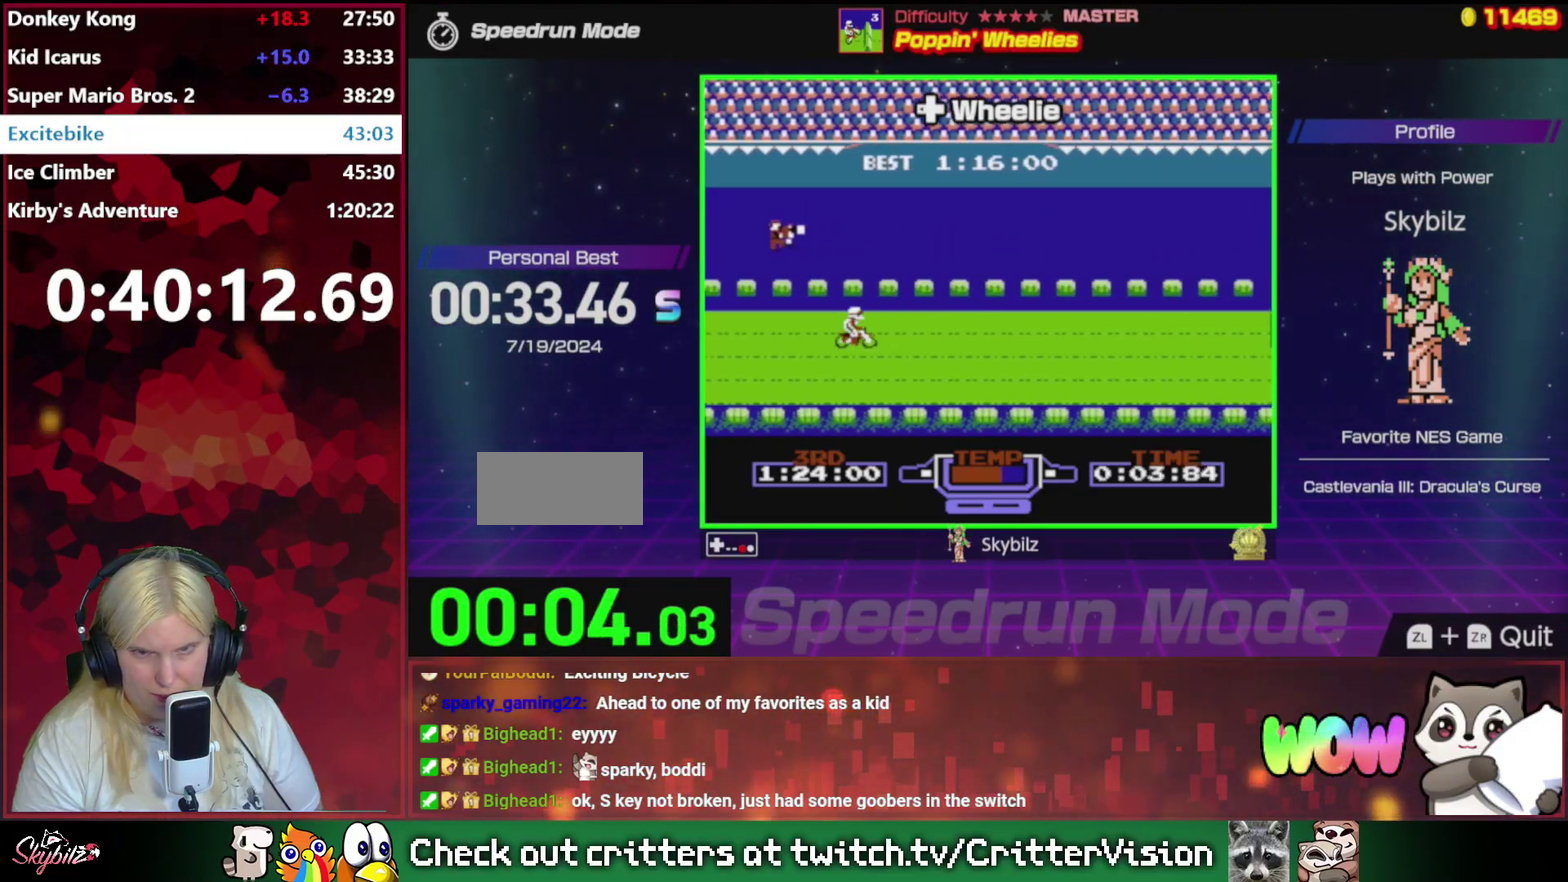
{"buttons": ["B"], "events": []}
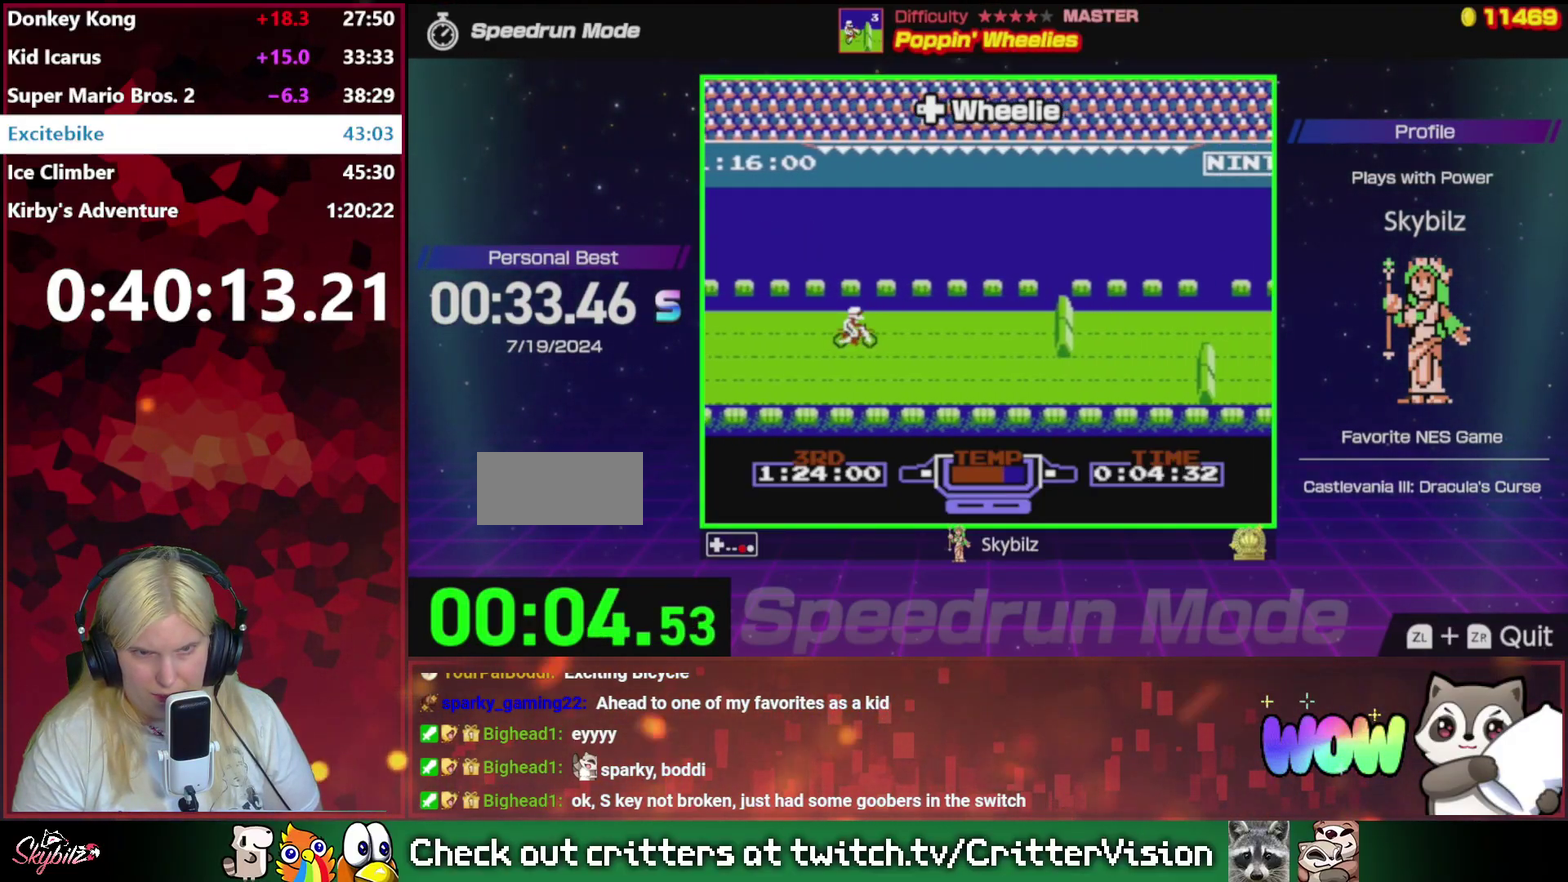
{"buttons": ["A", "DPAD_LEFT"], "events": [[67, "A", "down"], [67, "B", "up"], [267, "DPAD_LEFT", "down"]]}
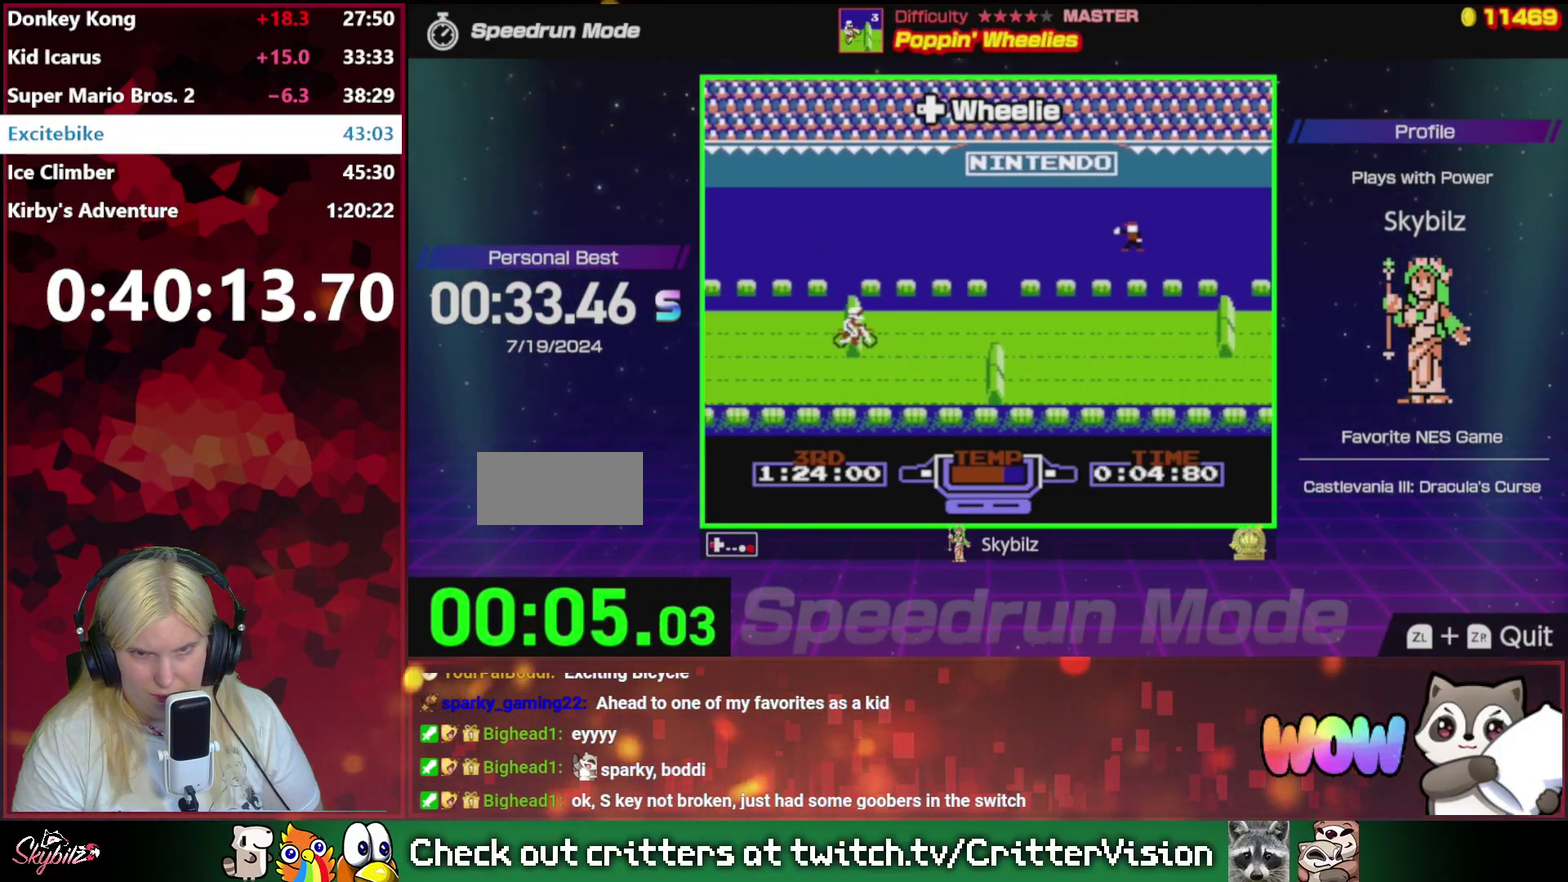
{"buttons": ["A"], "events": [[67, "DPAD_LEFT", "up"]]}
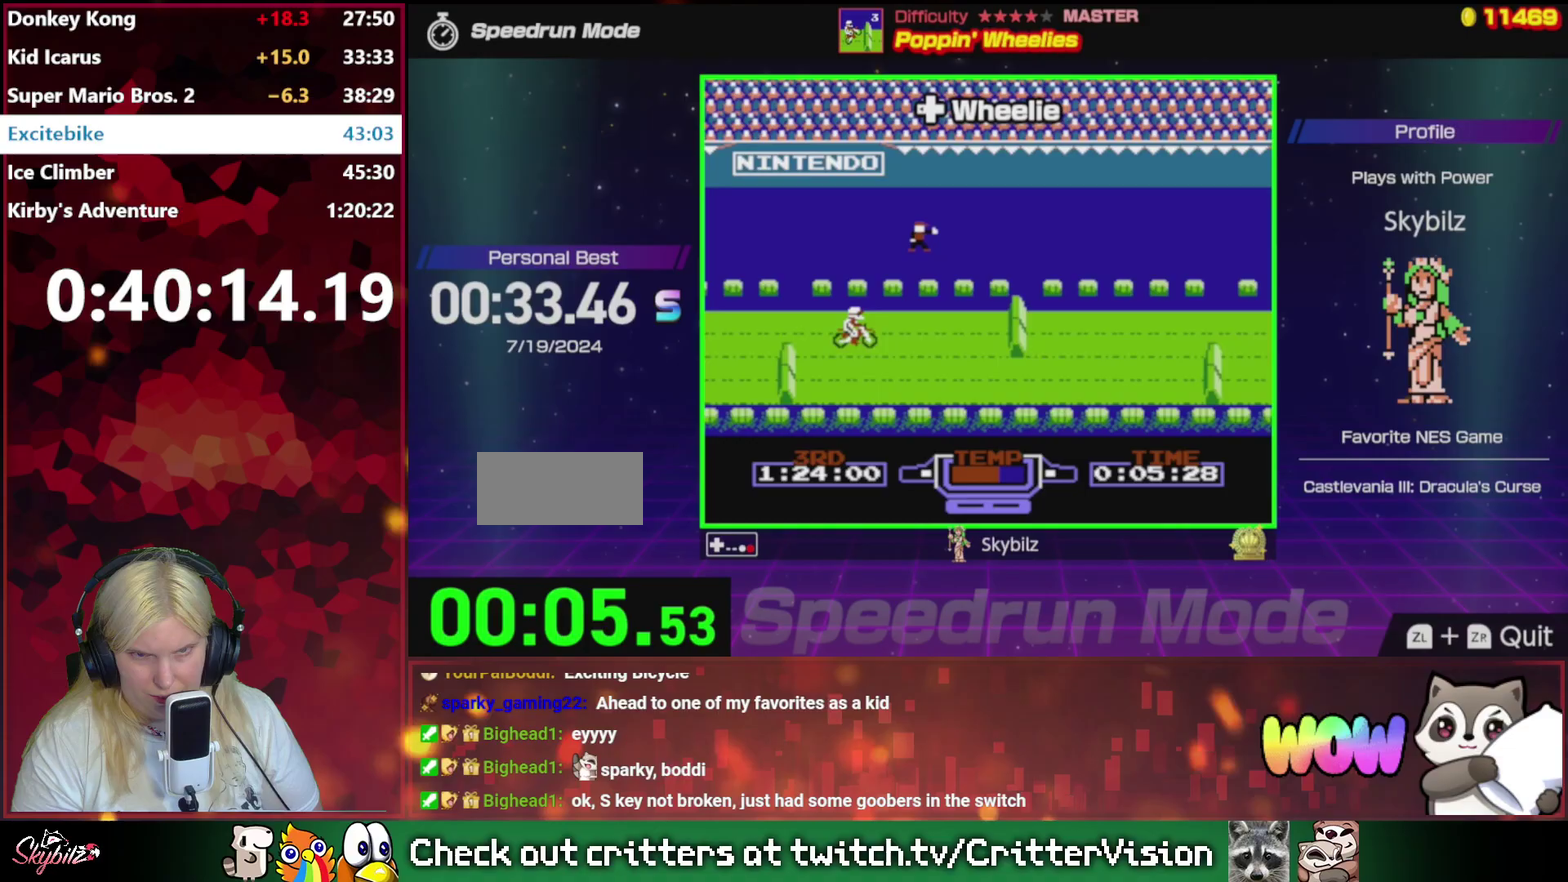
{"buttons": ["A"], "events": [[133, "DPAD_LEFT", "down"], [500, "DPAD_LEFT", "up"]]}
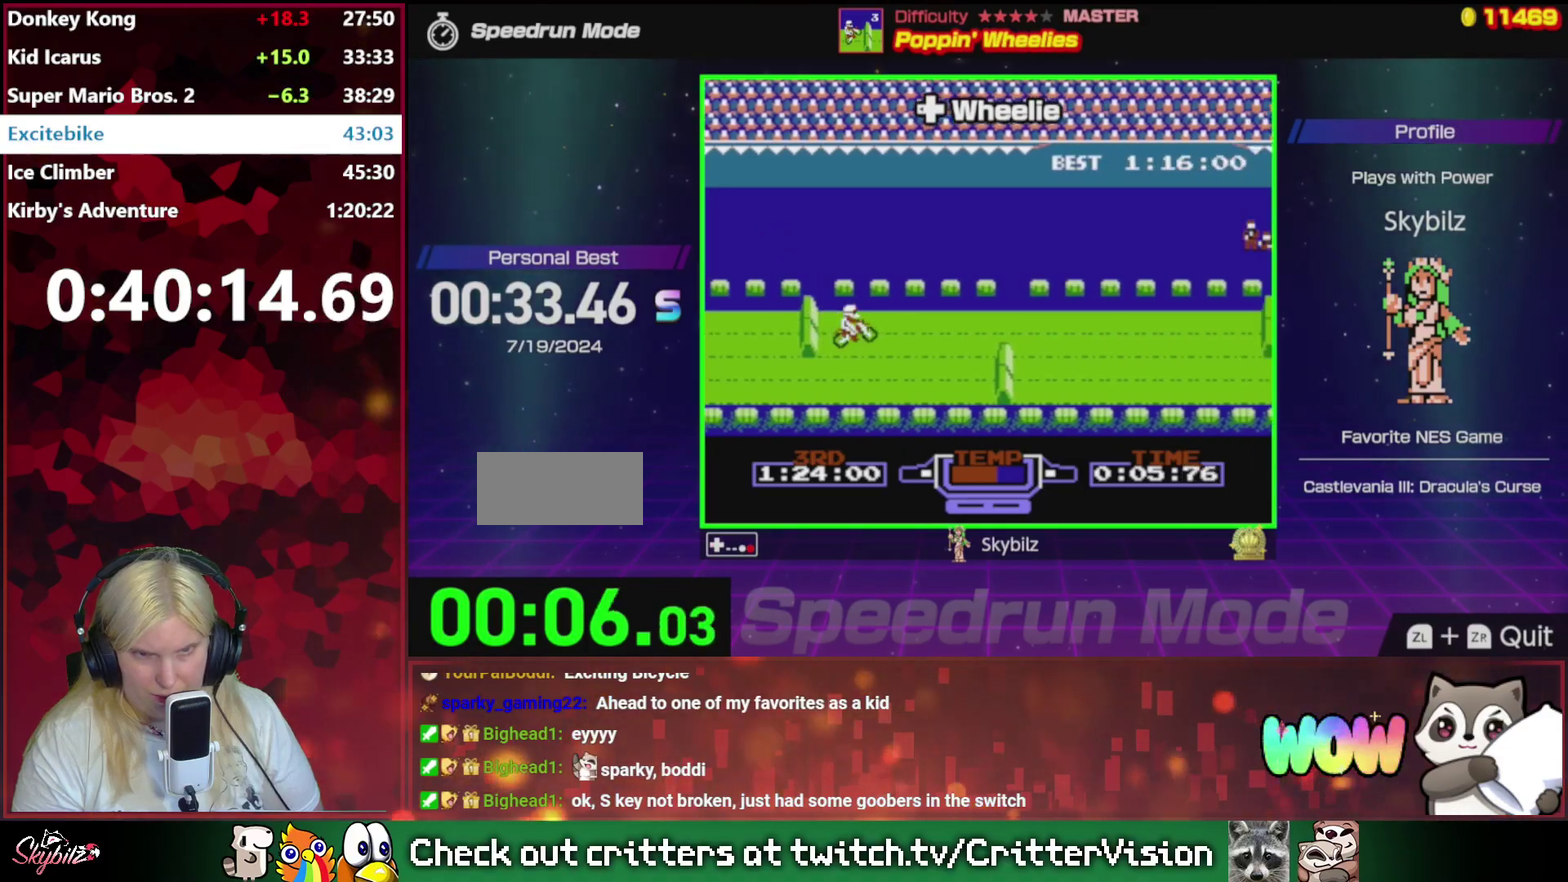
{"buttons": ["B"], "events": [[67, "A", "up"], [133, "B", "down"]]}
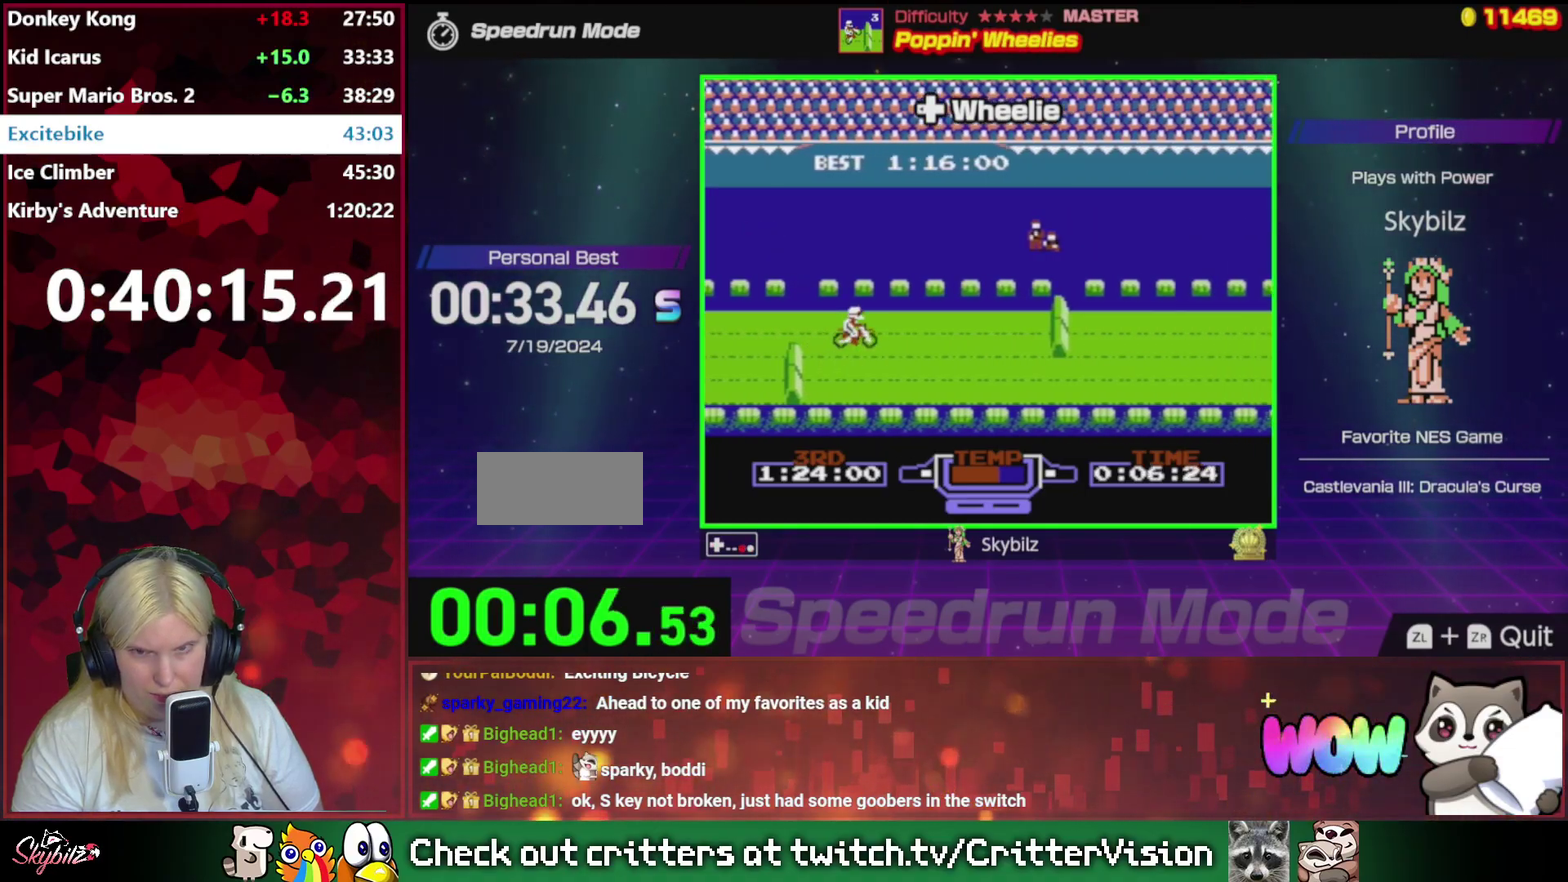
{"buttons": ["A", "DPAD_LEFT"], "events": [[167, "A", "down"], [200, "B", "up"], [333, "DPAD_LEFT", "down"]]}
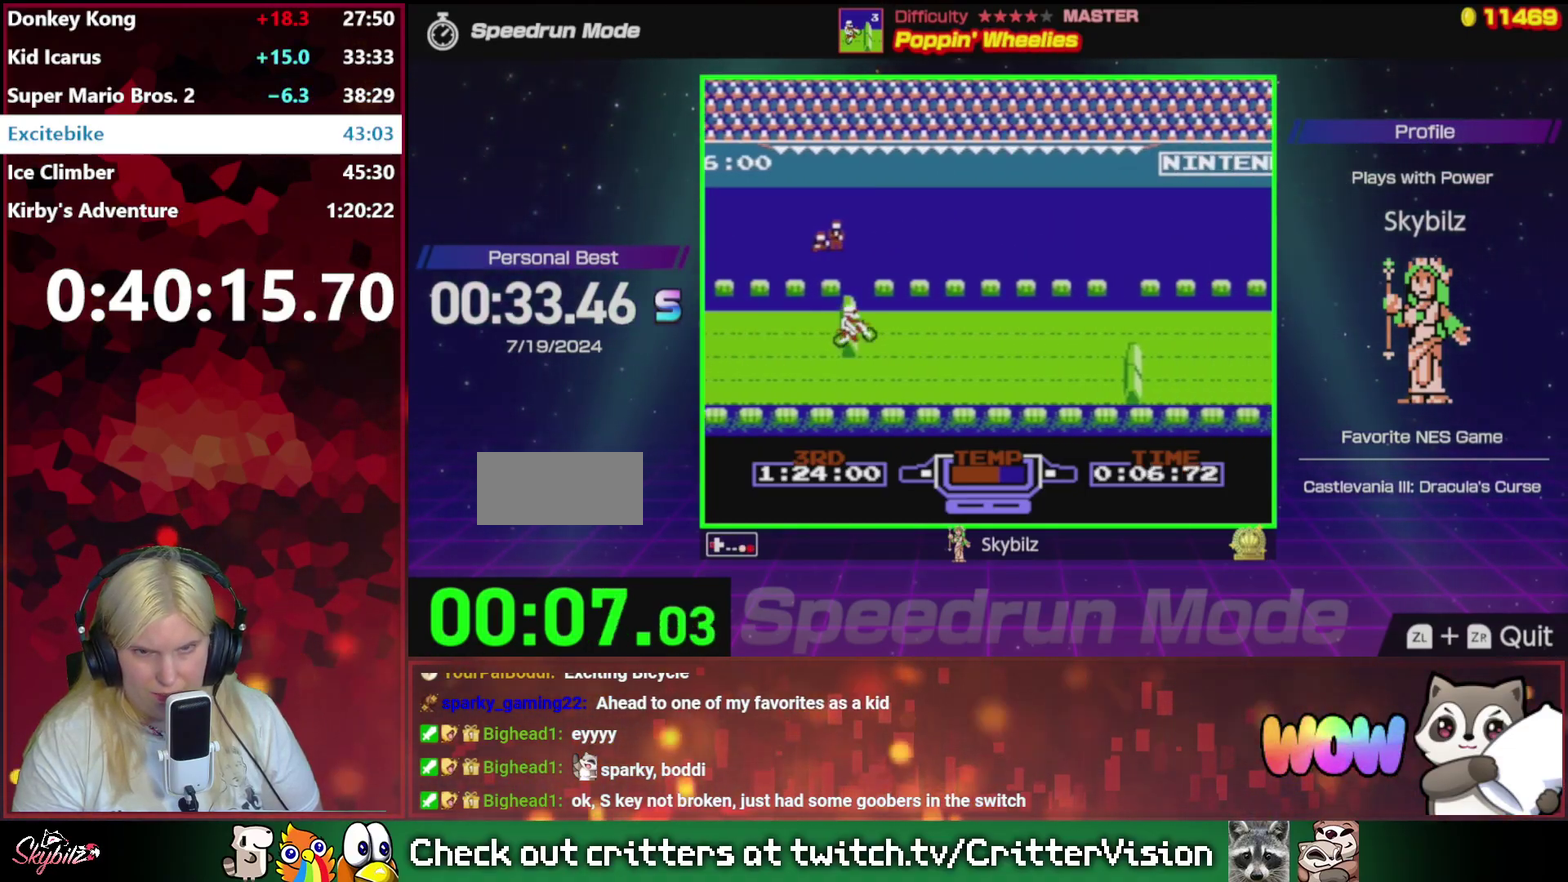
{"buttons": ["B"], "events": [[100, "DPAD_LEFT", "up"], [333, "B", "down"], [467, "A", "up"]]}
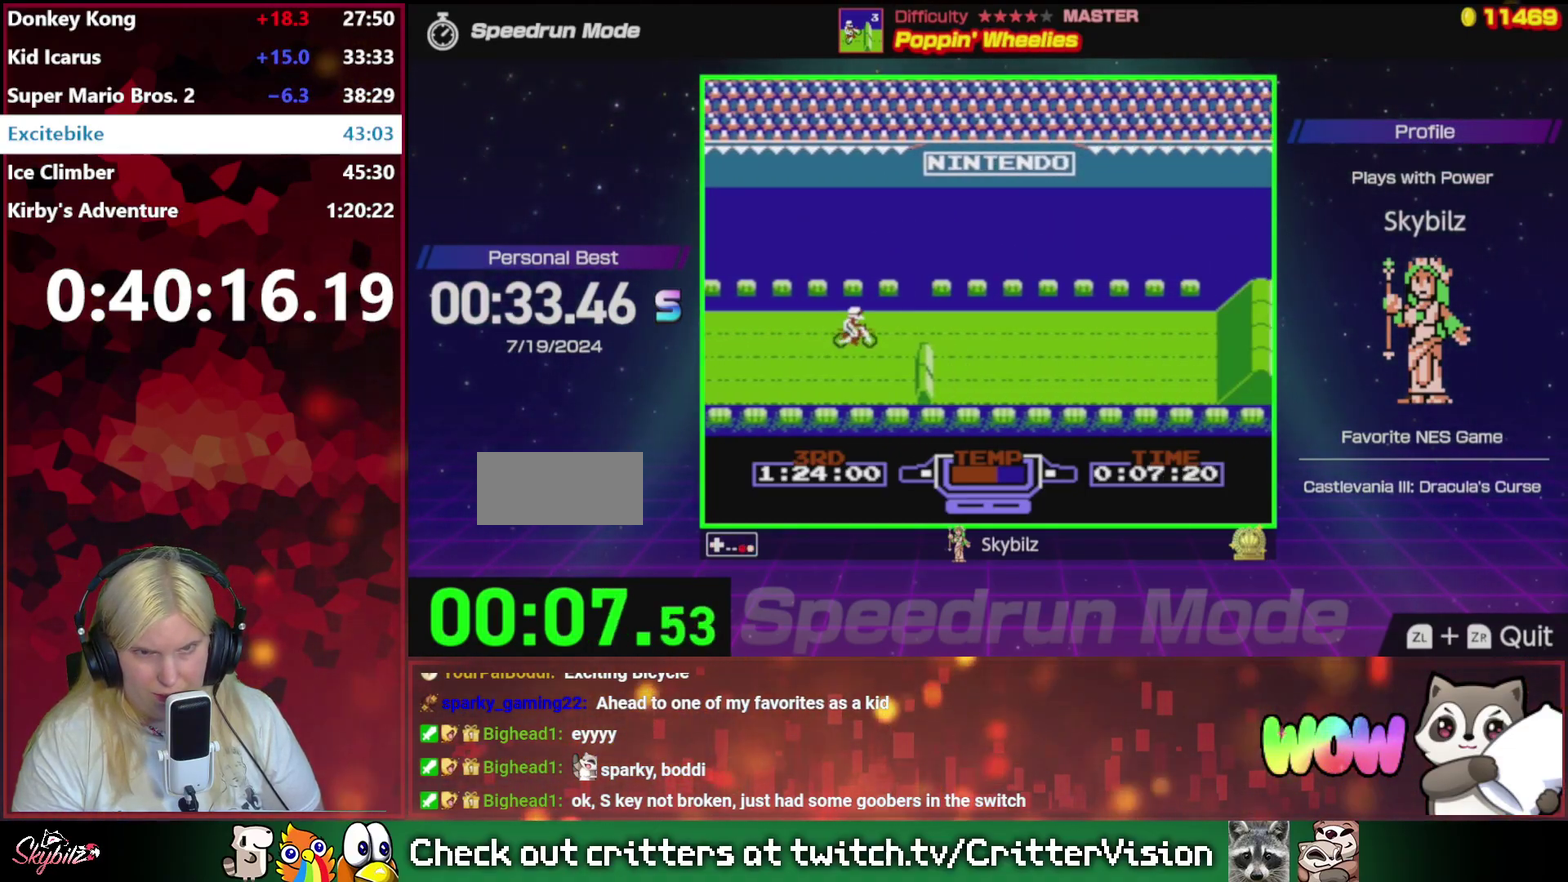
{"buttons": ["B"], "events": []}
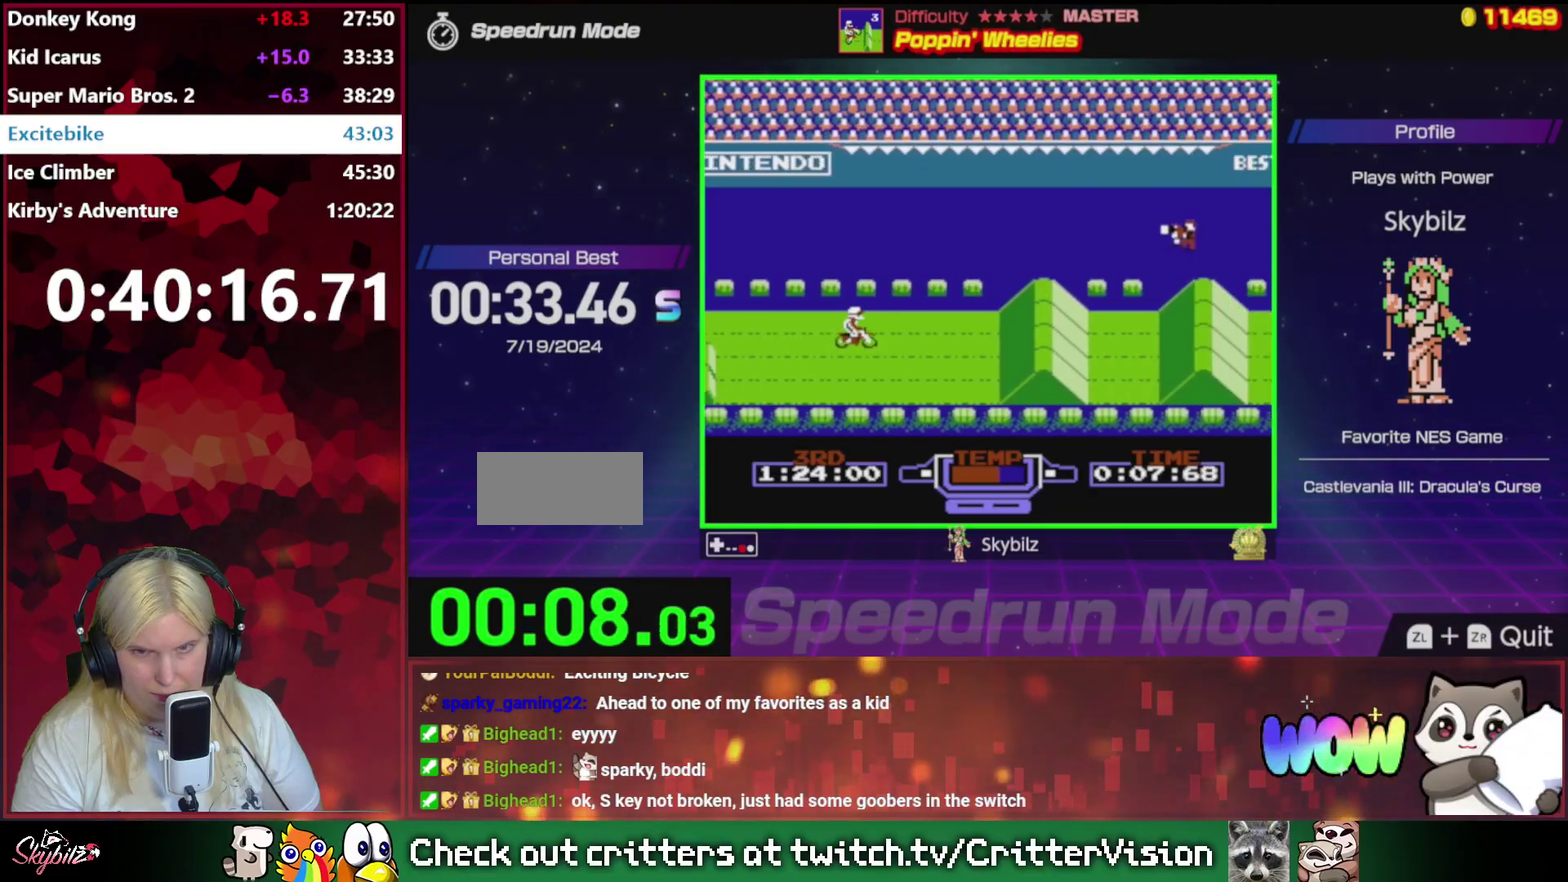
{"buttons": ["DPAD_RIGHT"], "events": [[133, "DPAD_LEFT", "down"], [467, "B", "up"], [467, "DPAD_LEFT", "up"], [500, "DPAD_RIGHT", "down"]]}
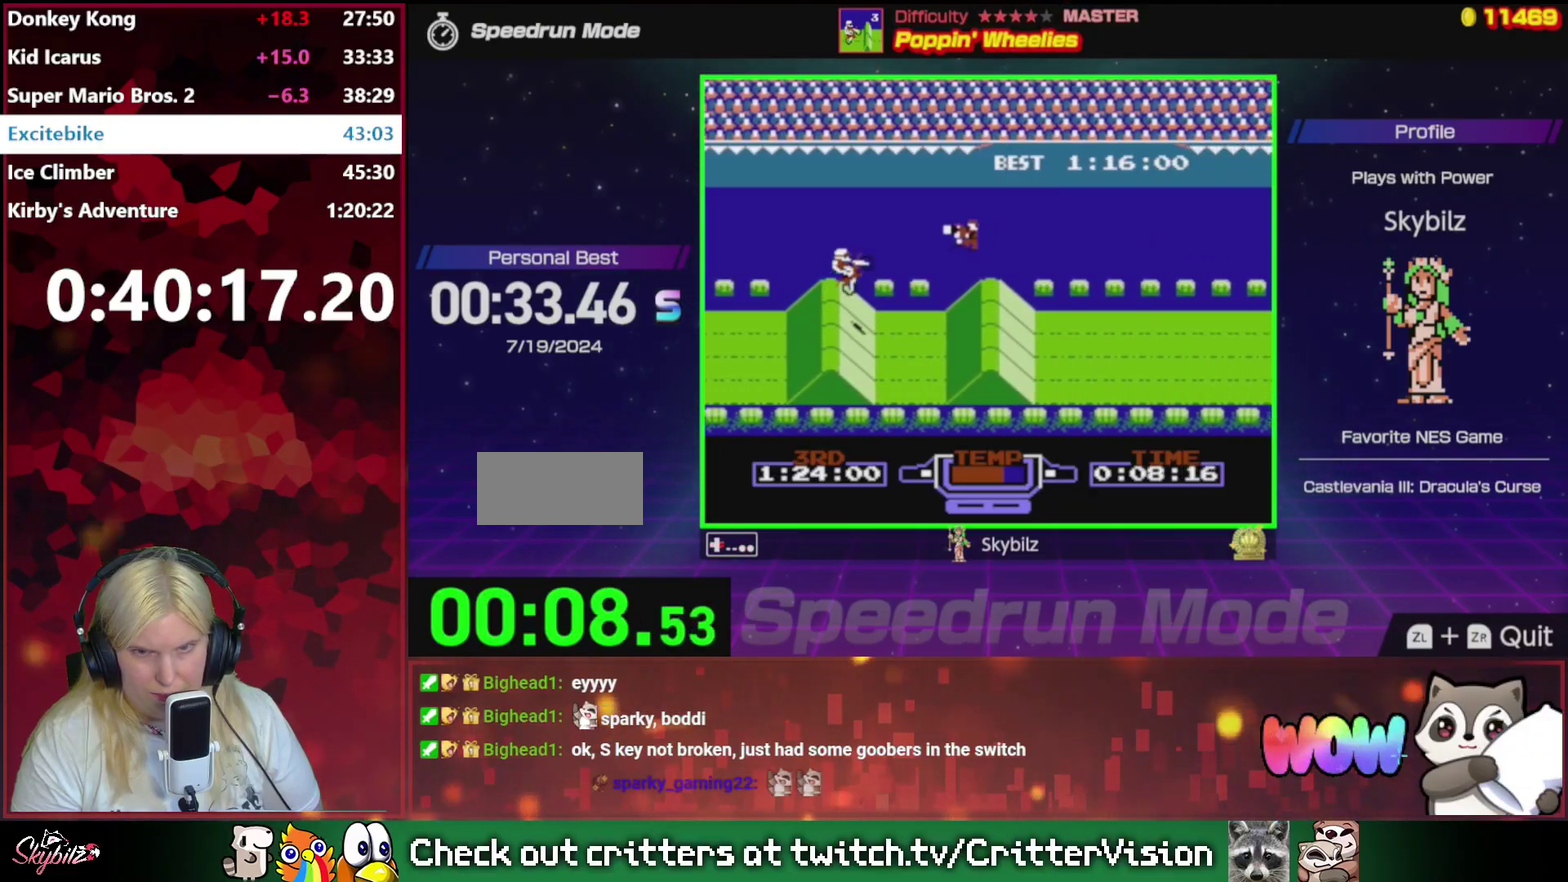
{"buttons": ["B"], "events": [[233, "DPAD_RIGHT", "up"], [367, "B", "down"]]}
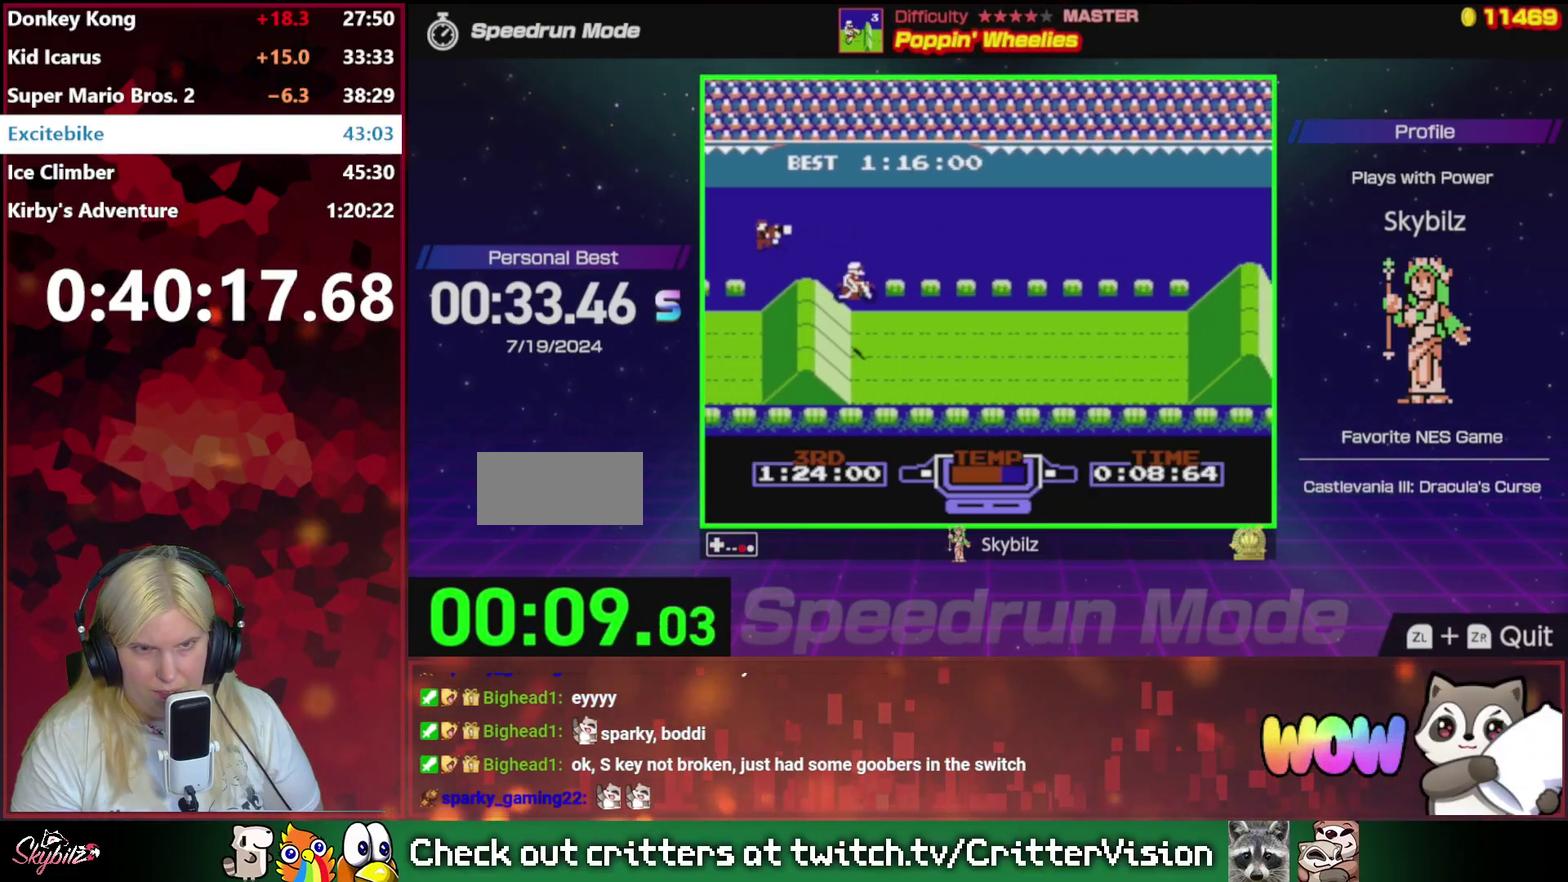
{"buttons": ["B"], "events": []}